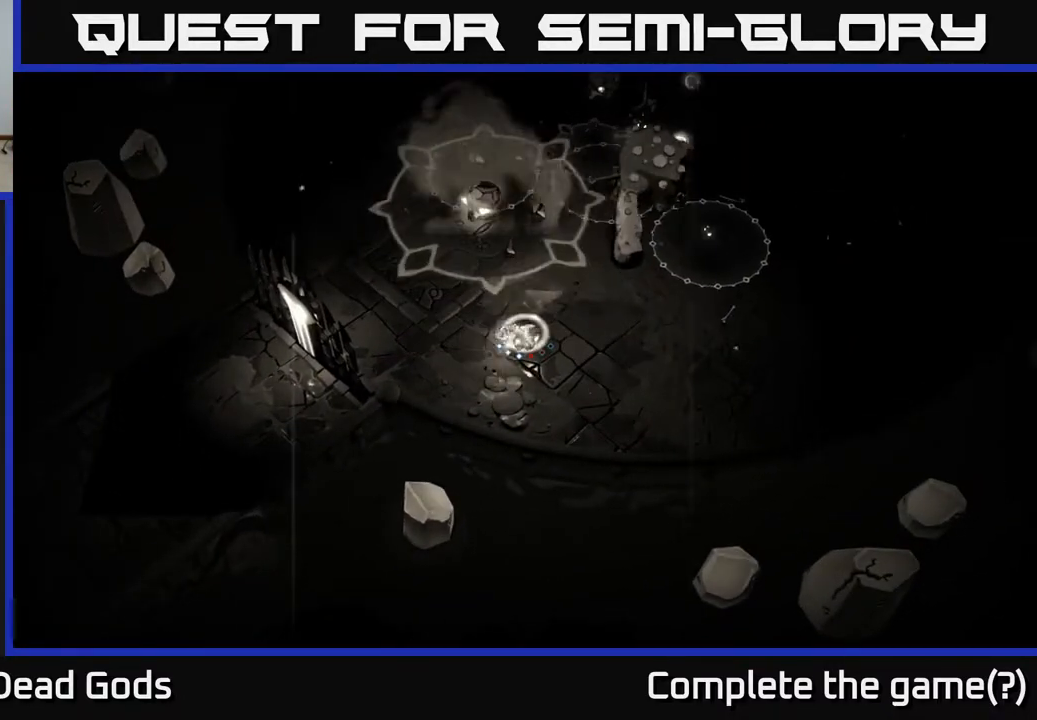
Gameplay with a controller (Xbox layout); each line is a JSON object with the inputs held at the frame after it. "events" lists button and stick changes between this image and that frame as [ms after this image, input, new state], when the widget could be followed in between.
{"buttons": [], "left_stick": "up", "right_stick": "center", "events": [[350, "left_stick", "up"]]}
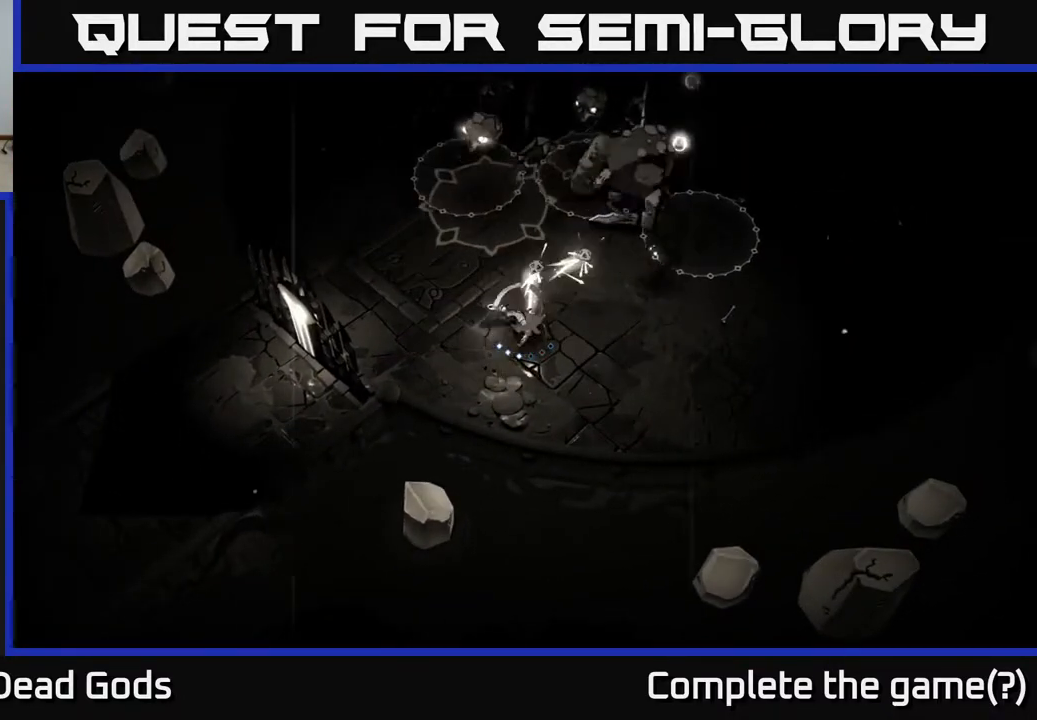
{"buttons": [], "left_stick": "center", "right_stick": "center", "events": [[83, "left_stick", "center"]]}
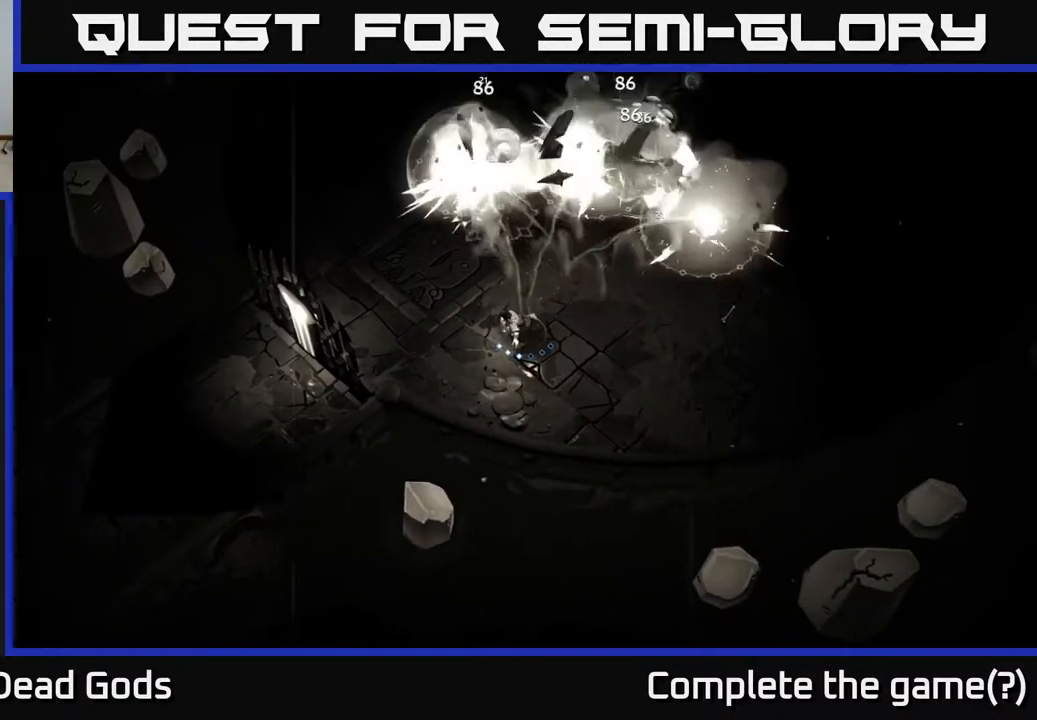
{"buttons": [], "left_stick": "right", "right_stick": "center", "events": [[50, "left_stick", "right"]]}
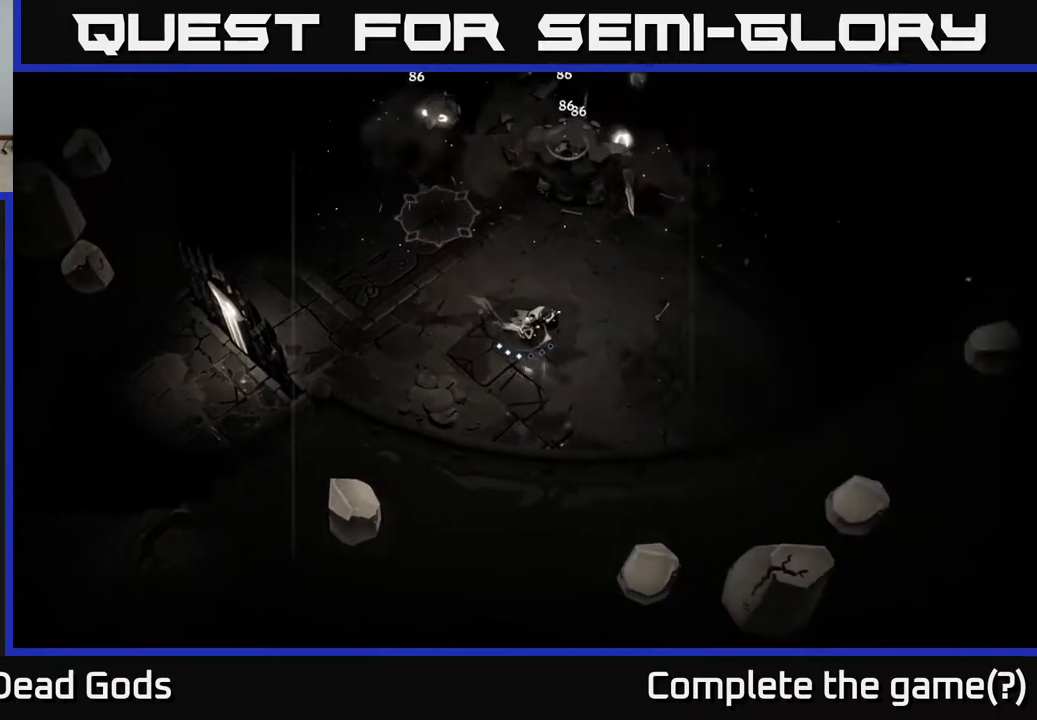
{"buttons": ["B"], "left_stick": "up", "right_stick": "center", "events": [[400, "B", "down"], [400, "left_stick", "up"]]}
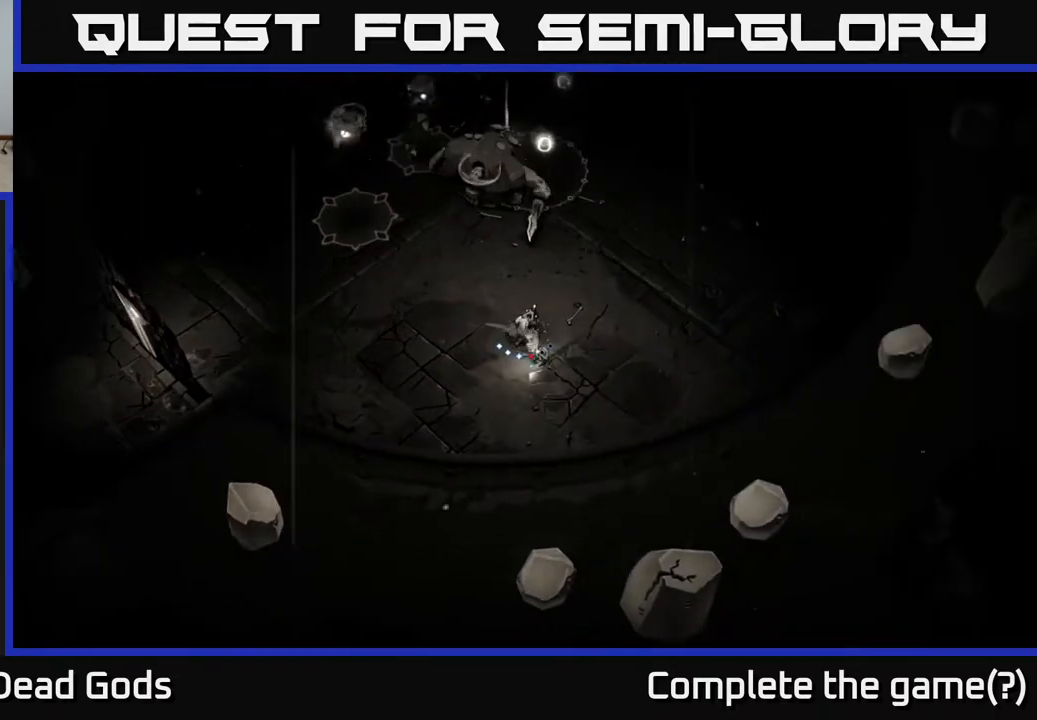
{"buttons": [], "left_stick": "up", "right_stick": "center", "events": [[267, "B", "up"]]}
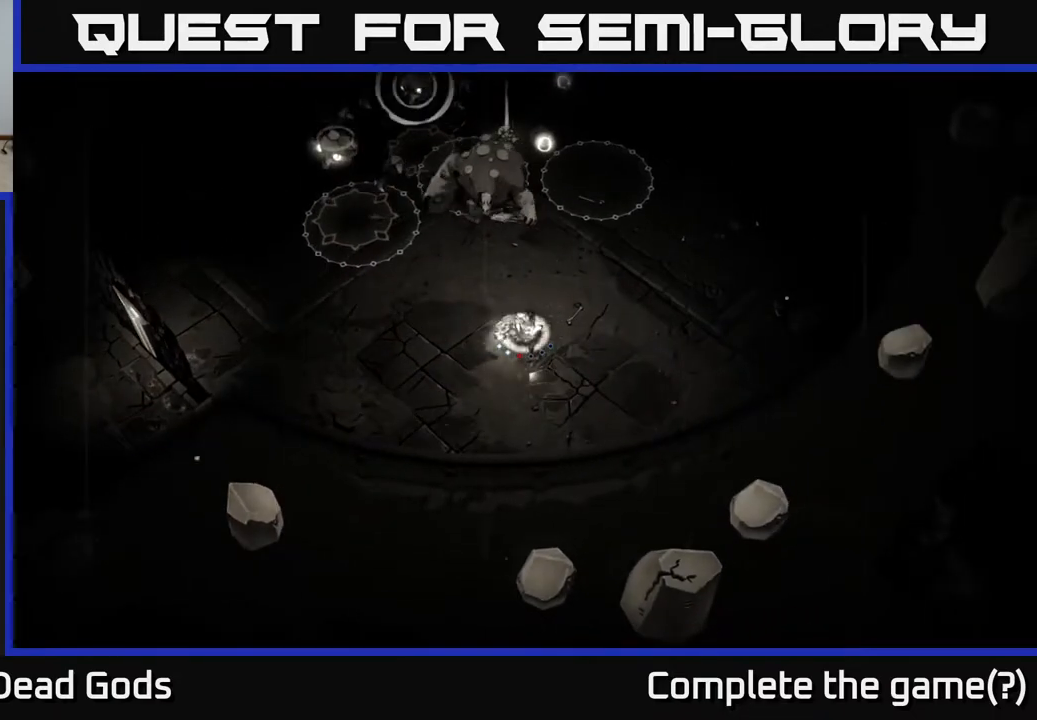
{"buttons": [], "left_stick": "up", "right_stick": "center", "events": []}
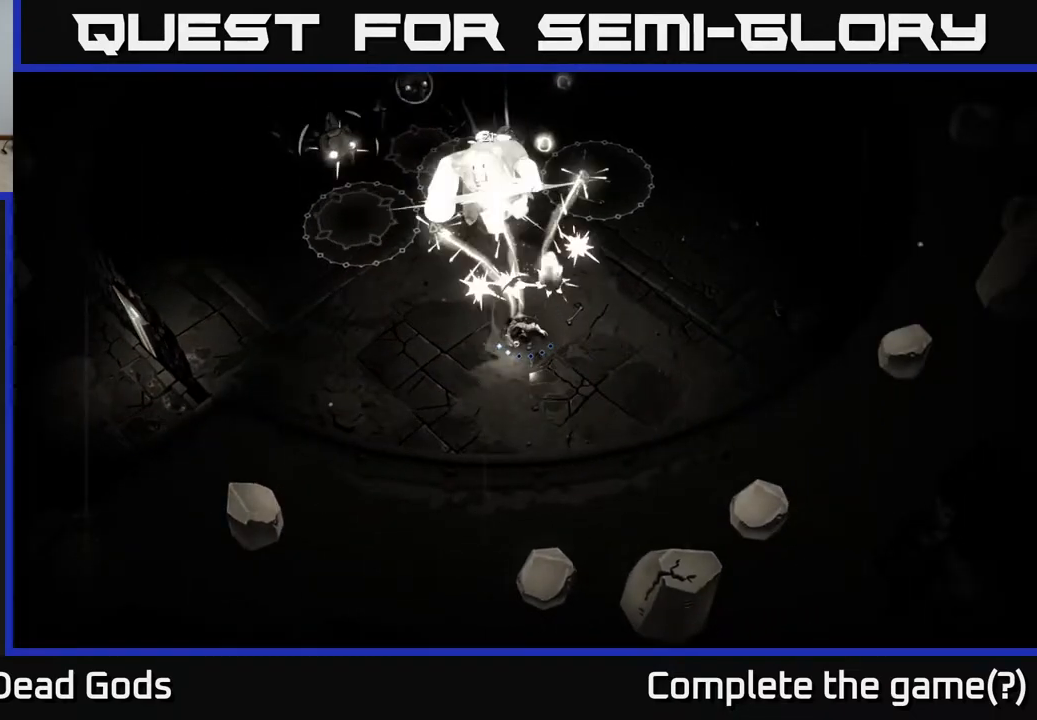
{"buttons": [], "left_stick": "right", "right_stick": "center", "events": [[183, "left_stick", "center"], [317, "left_stick", "right"]]}
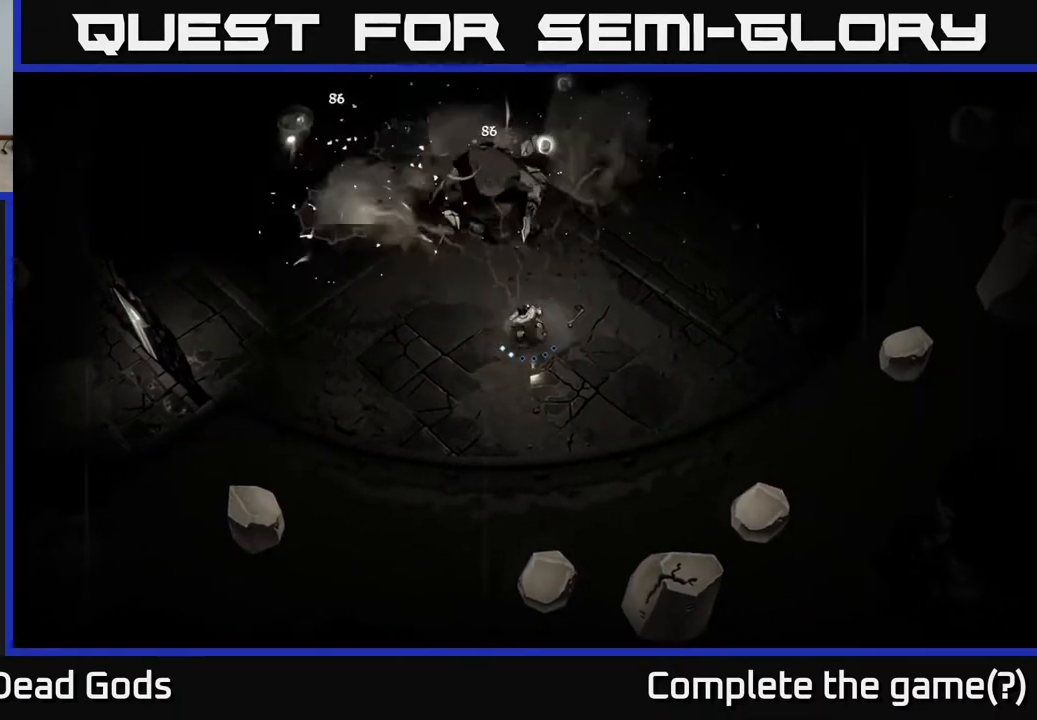
{"buttons": ["B"], "left_stick": "up", "right_stick": "center", "events": [[417, "left_stick", "up"], [433, "B", "down"]]}
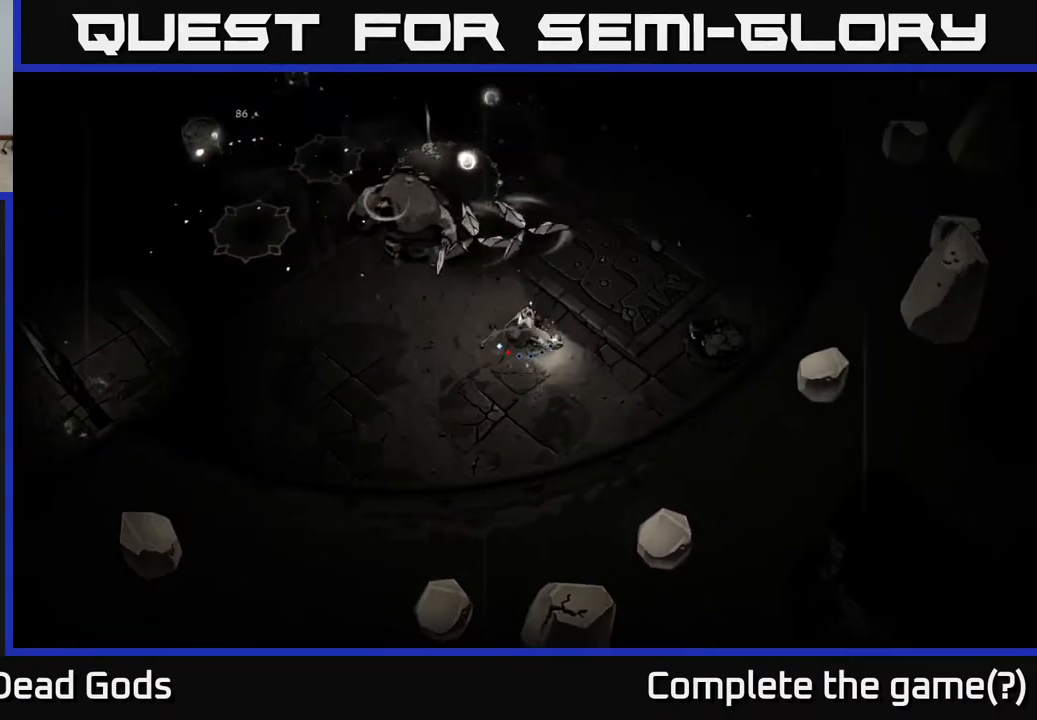
{"buttons": [], "left_stick": "up", "right_stick": "center", "events": [[133, "B", "up"], [200, "R2", "down"], [200, "left_stick", "right"], [300, "R2", "up"], [317, "left_stick", "up-right"], [383, "R2", "down"], [417, "left_stick", "up"], [483, "R2", "up"]]}
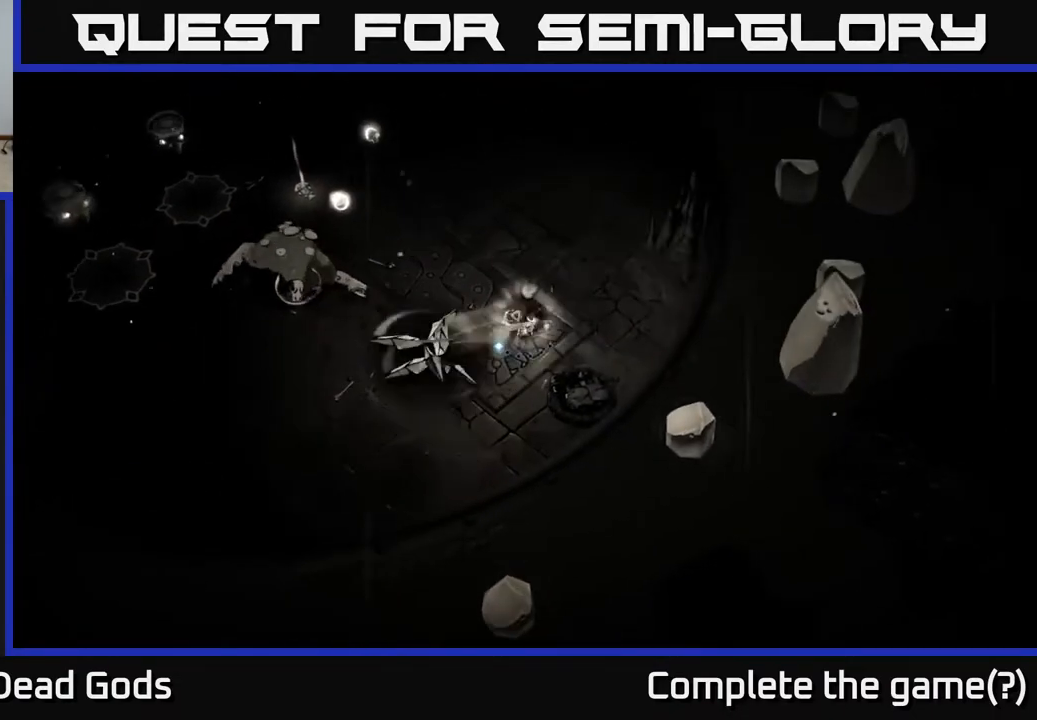
{"buttons": [], "left_stick": "up", "right_stick": "center", "events": []}
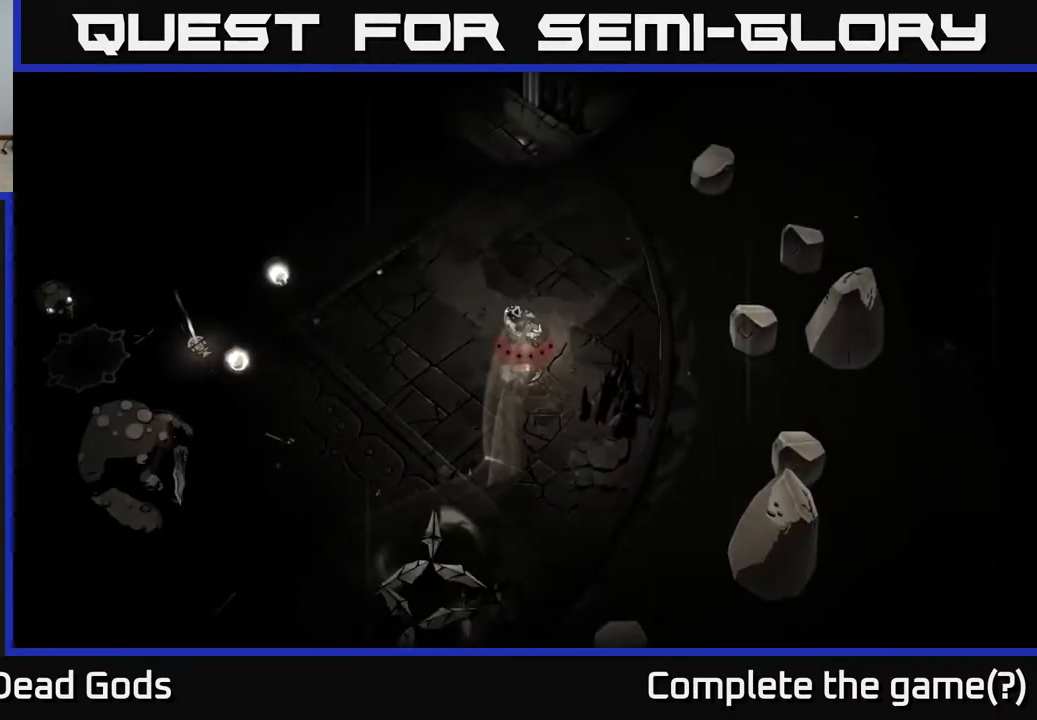
{"buttons": [], "left_stick": "up", "right_stick": "center", "events": []}
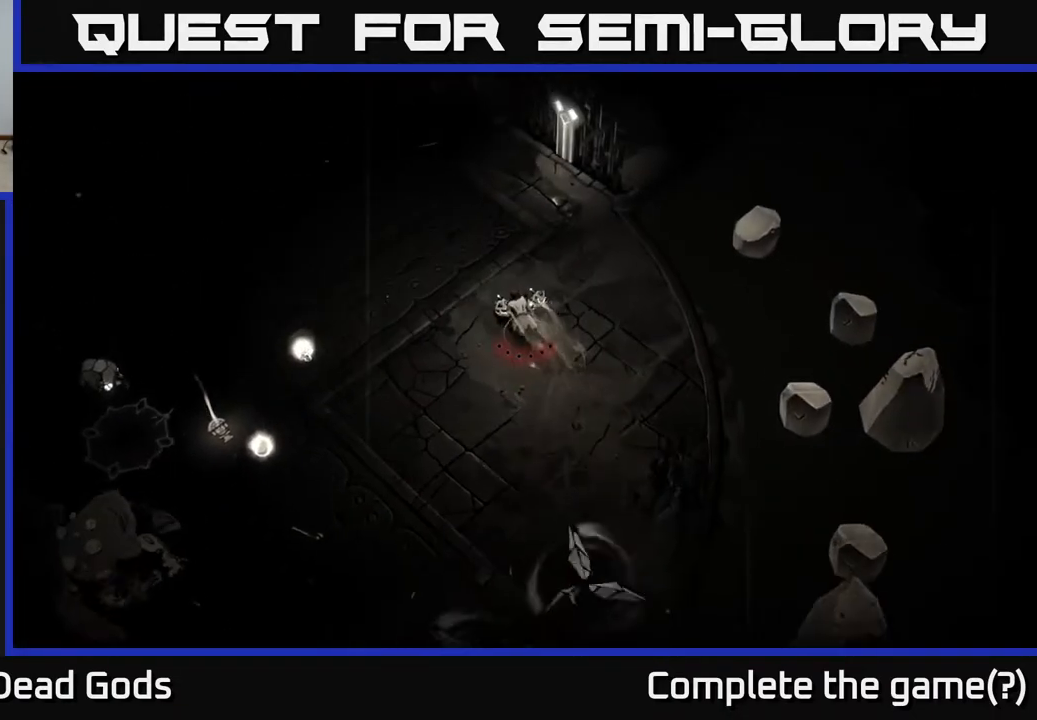
{"buttons": [], "left_stick": "up-left", "right_stick": "center", "events": [[17, "left_stick", "up-left"], [200, "left_stick", "left"], [400, "left_stick", "up-left"]]}
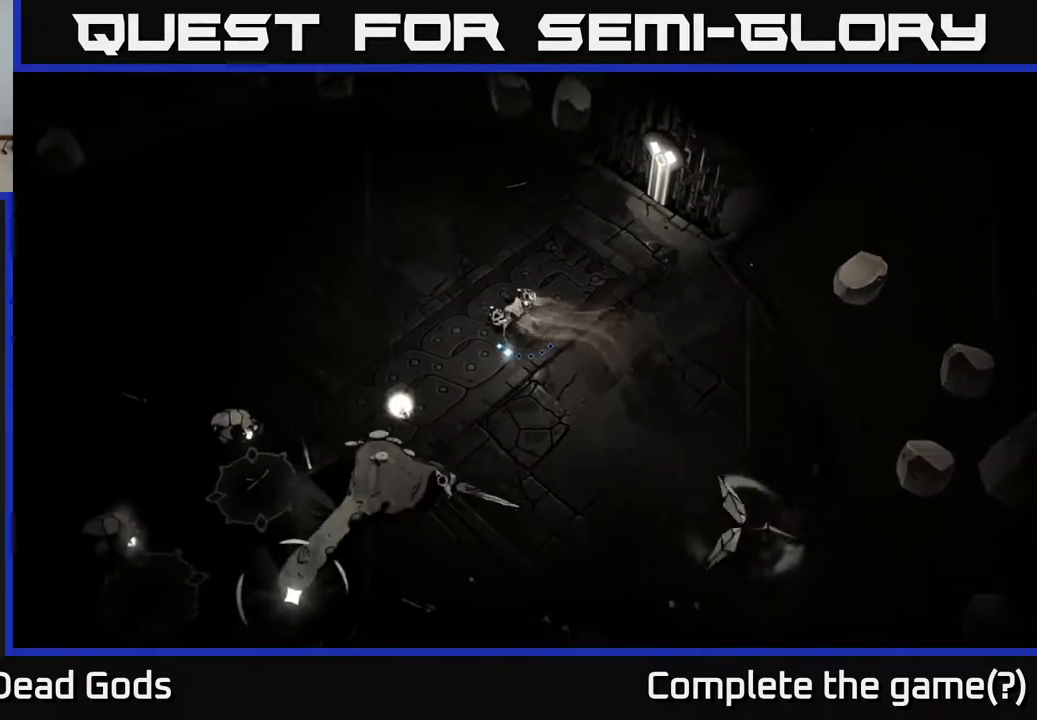
{"buttons": [], "left_stick": "left", "right_stick": "center", "events": [[250, "R2", "down"], [367, "left_stick", "left"], [383, "R2", "up"]]}
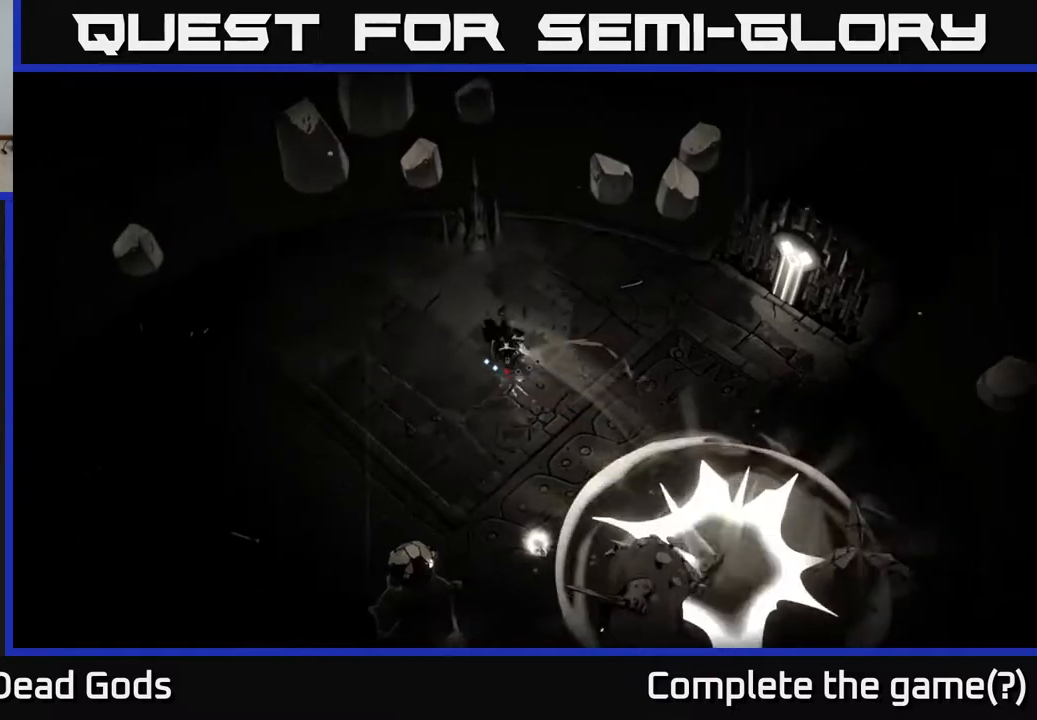
{"buttons": [], "left_stick": "down-left", "right_stick": "center", "events": [[150, "left_stick", "down-left"]]}
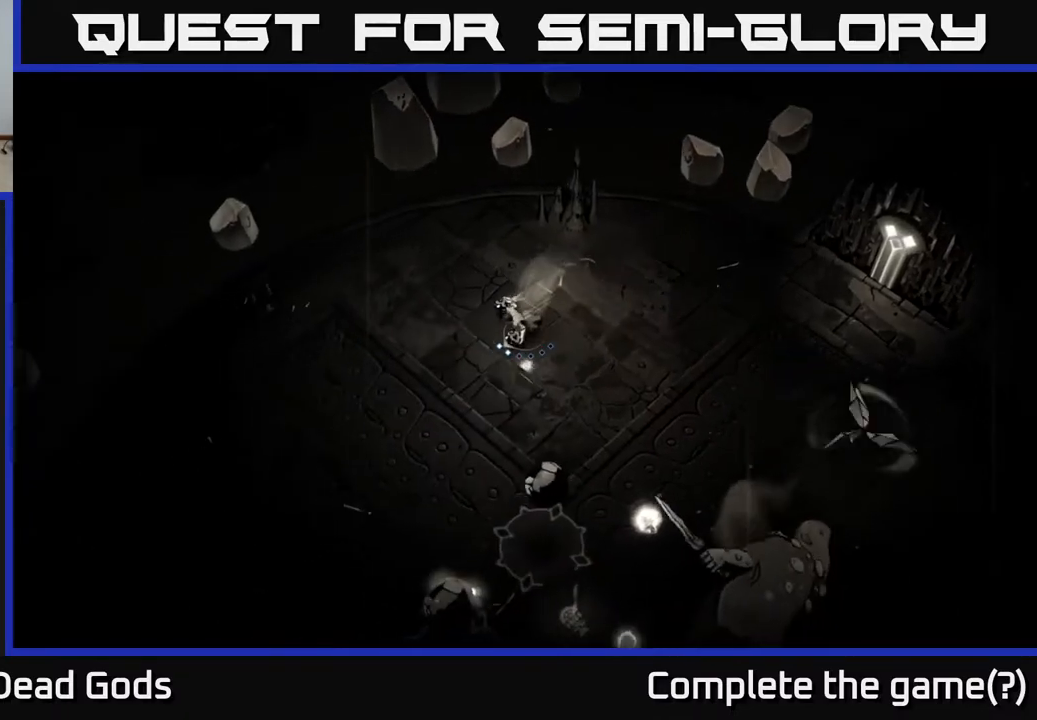
{"buttons": ["B"], "left_stick": "down", "right_stick": "center", "events": [[283, "B", "down"], [300, "left_stick", "down"]]}
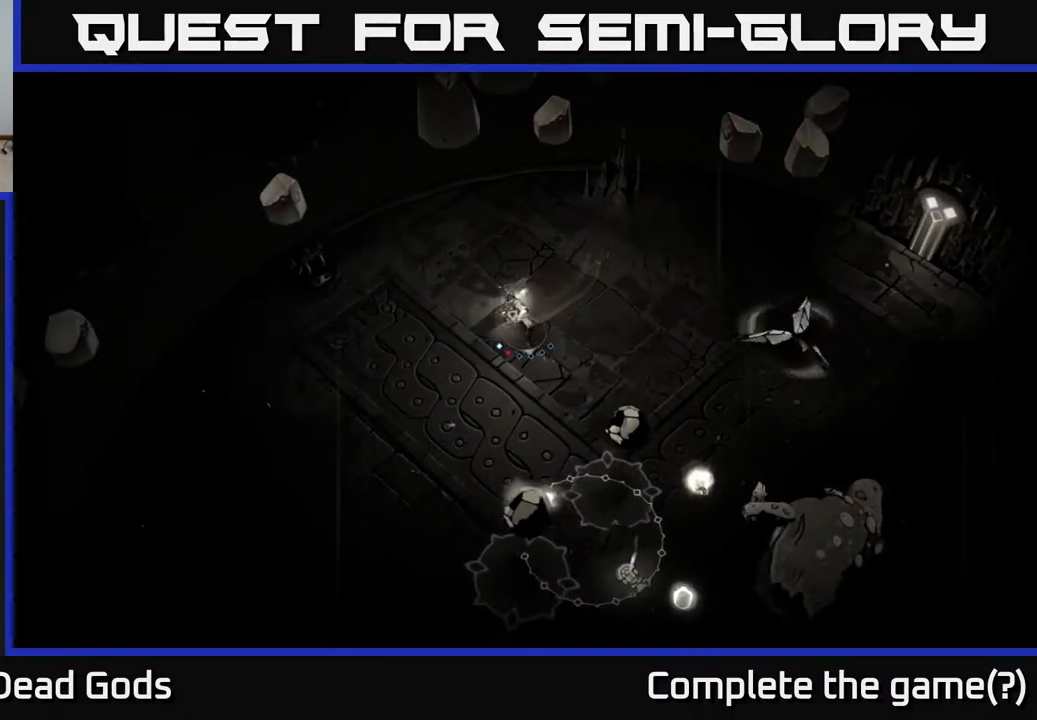
{"buttons": [], "left_stick": "down", "right_stick": "center", "events": [[183, "B", "up"]]}
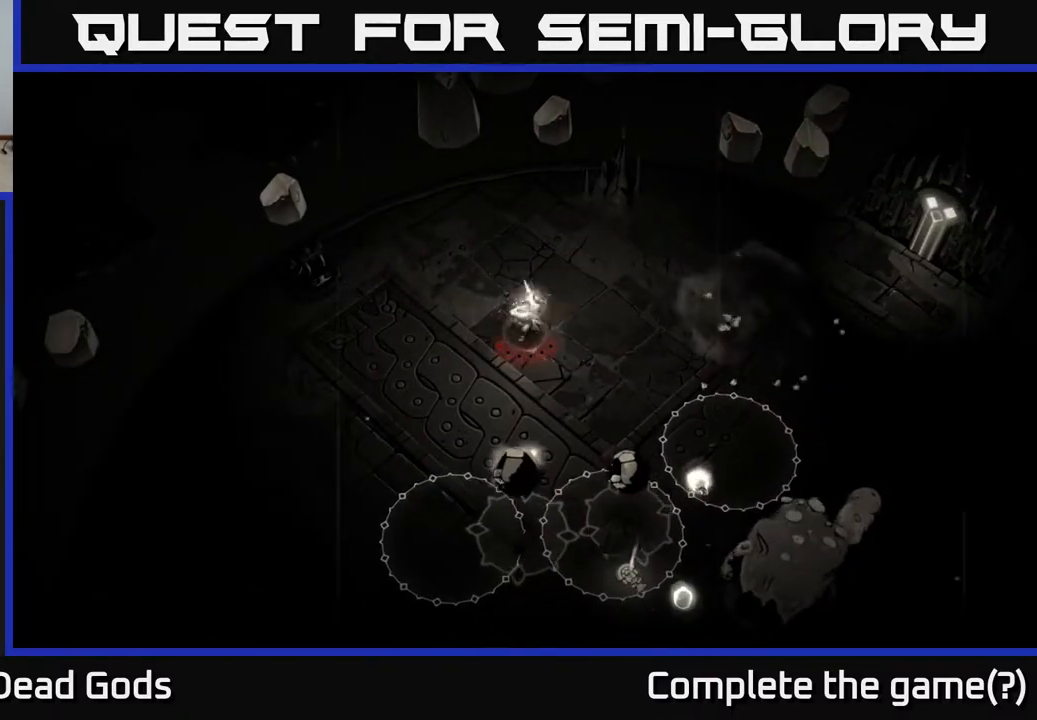
{"buttons": [], "left_stick": "down", "right_stick": "center", "events": []}
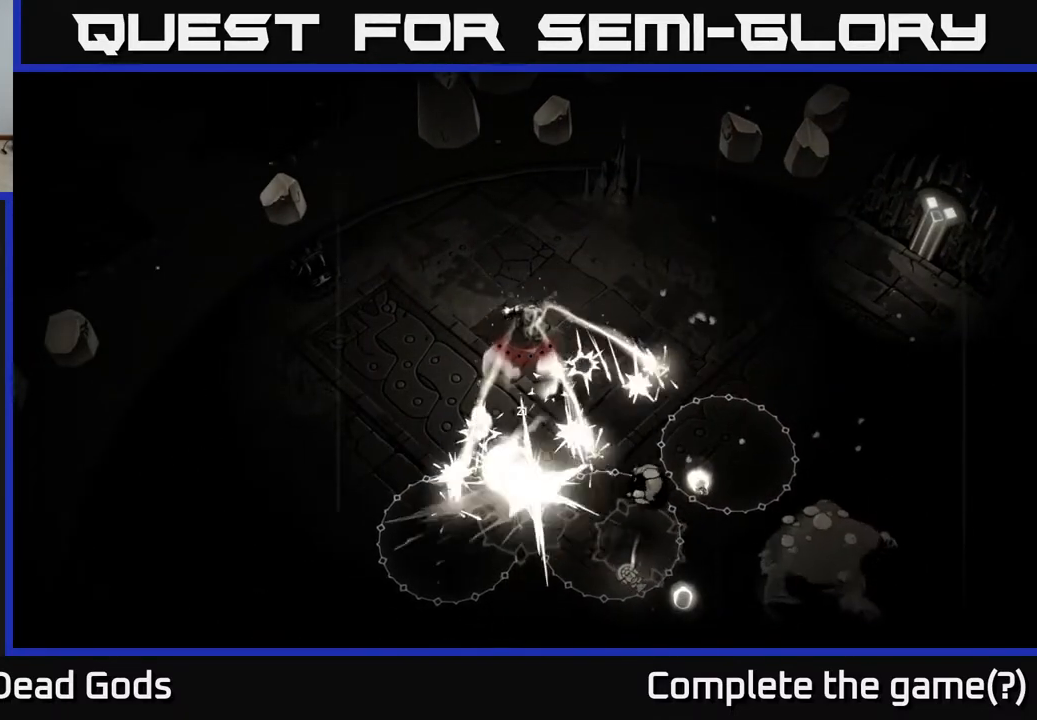
{"buttons": [], "left_stick": "left", "right_stick": "center", "events": [[200, "left_stick", "left"]]}
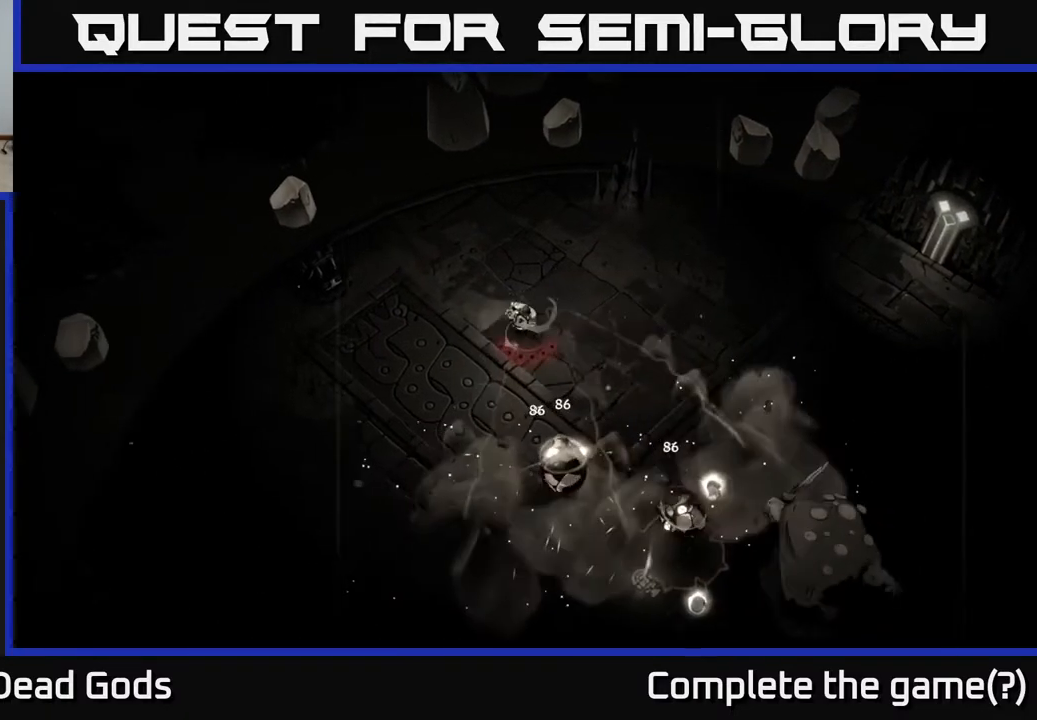
{"buttons": [], "left_stick": "down-left", "right_stick": "center", "events": [[50, "left_stick", "down-left"], [150, "X", "down"], [233, "X", "up"]]}
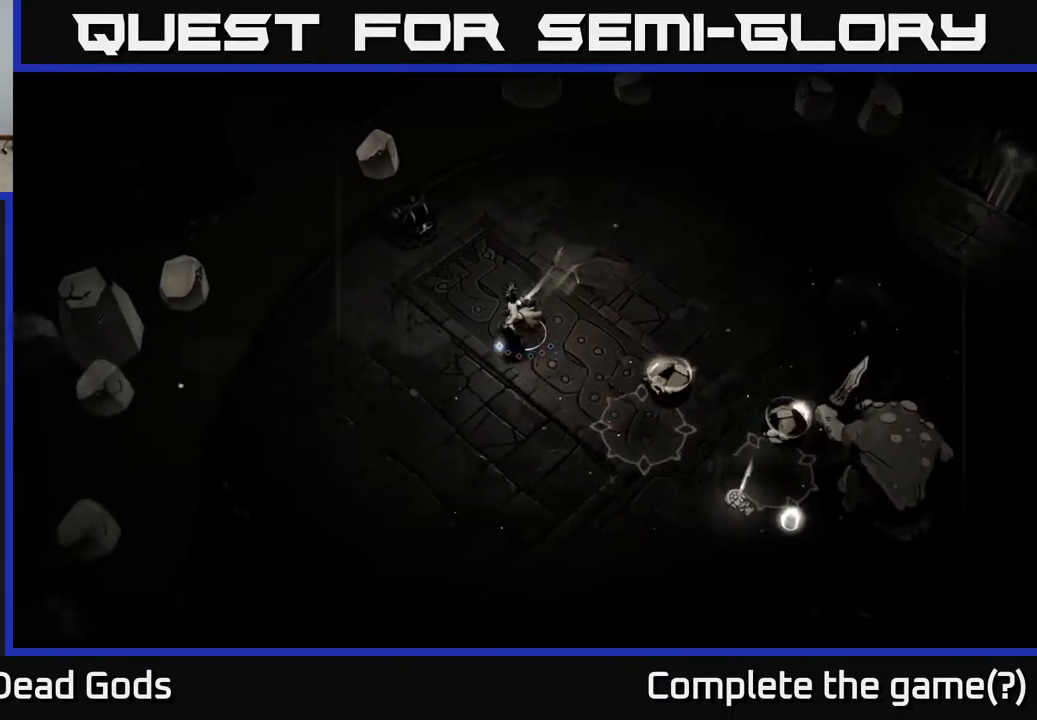
{"buttons": [], "left_stick": "right", "right_stick": "center", "events": [[167, "left_stick", "down"], [267, "left_stick", "down-right"], [400, "left_stick", "right"]]}
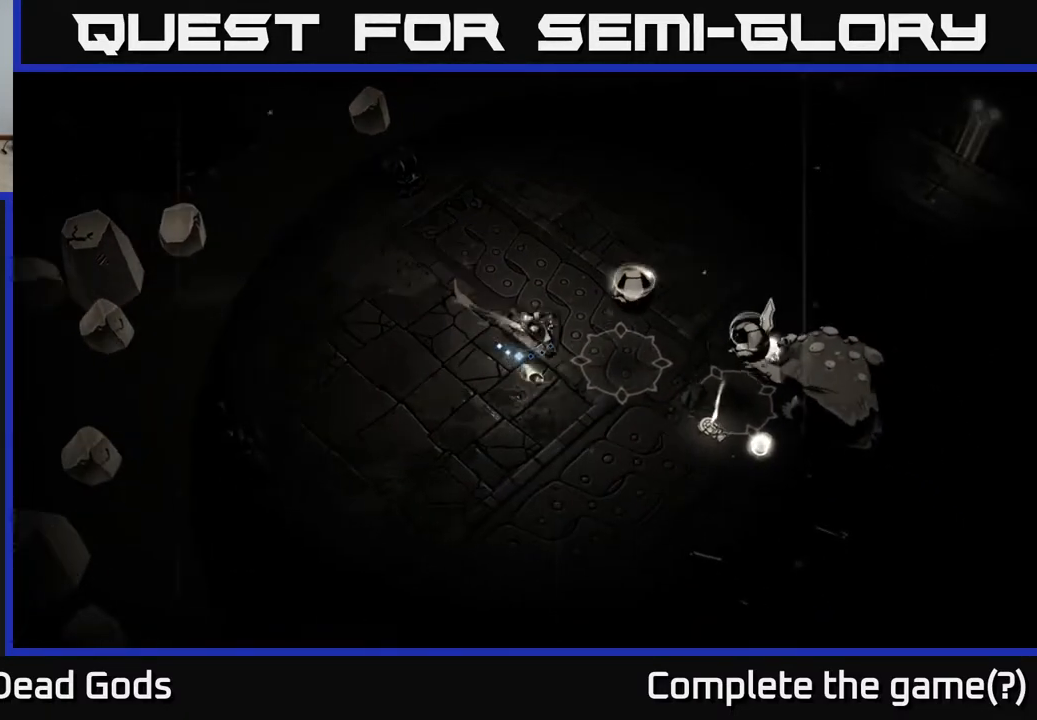
{"buttons": [], "left_stick": "right", "right_stick": "center", "events": [[33, "X", "down"], [133, "X", "up"]]}
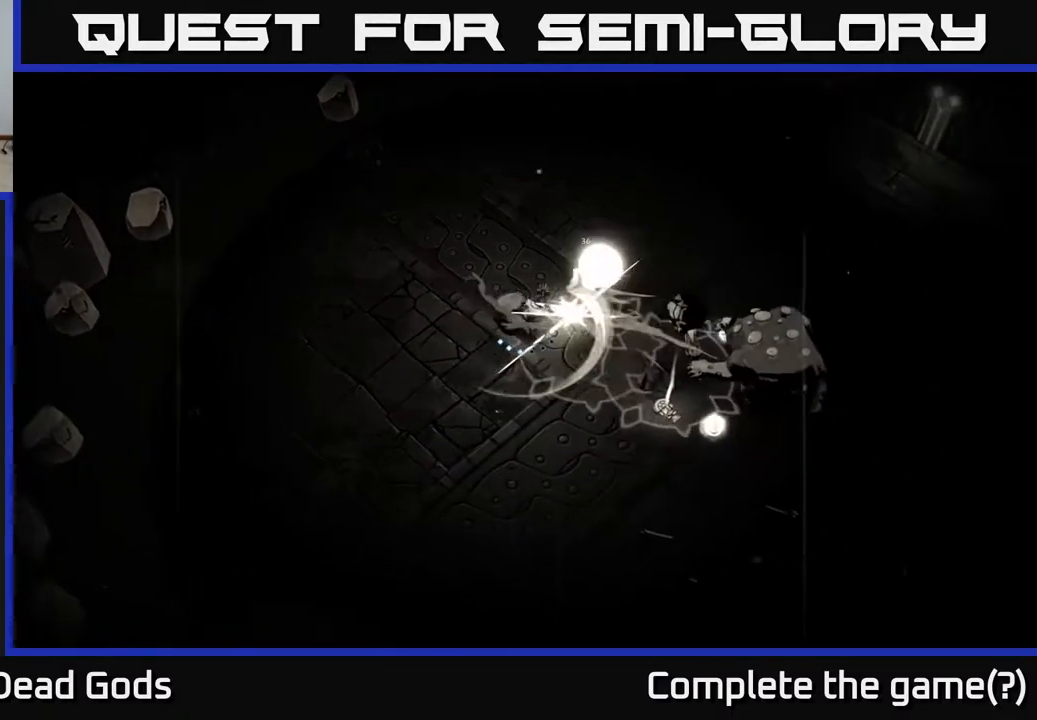
{"buttons": [], "left_stick": "right", "right_stick": "center", "events": [[83, "X", "down"], [233, "X", "up"]]}
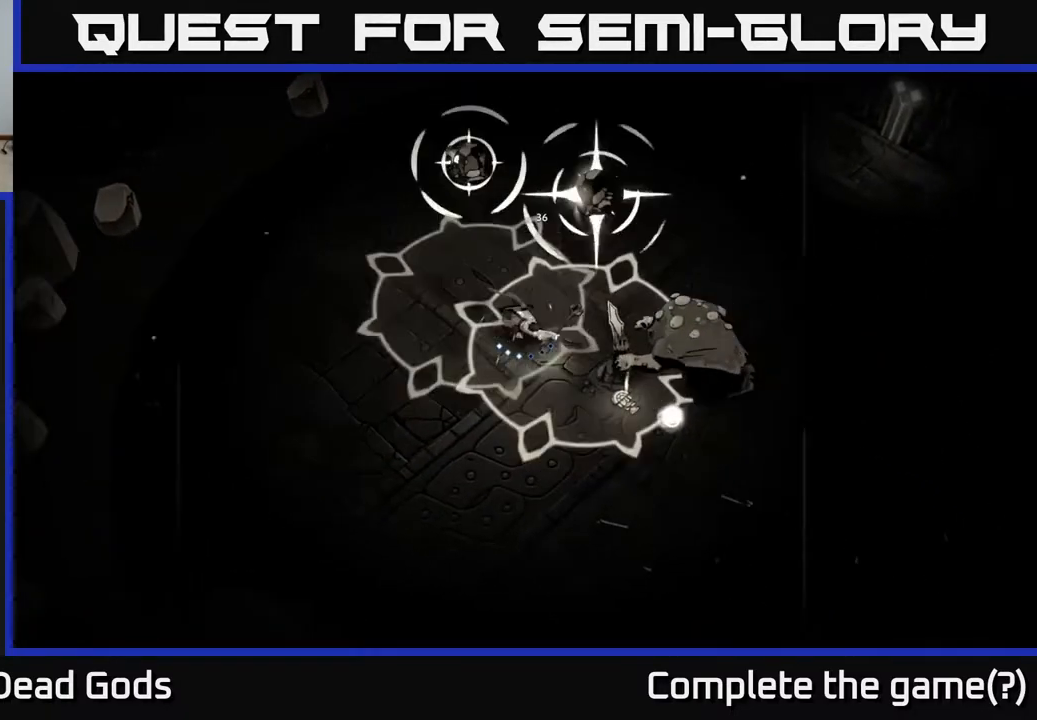
{"buttons": [], "left_stick": "down", "right_stick": "center", "events": [[150, "X", "down"], [267, "X", "up"], [333, "left_stick", "down-right"], [433, "left_stick", "down"]]}
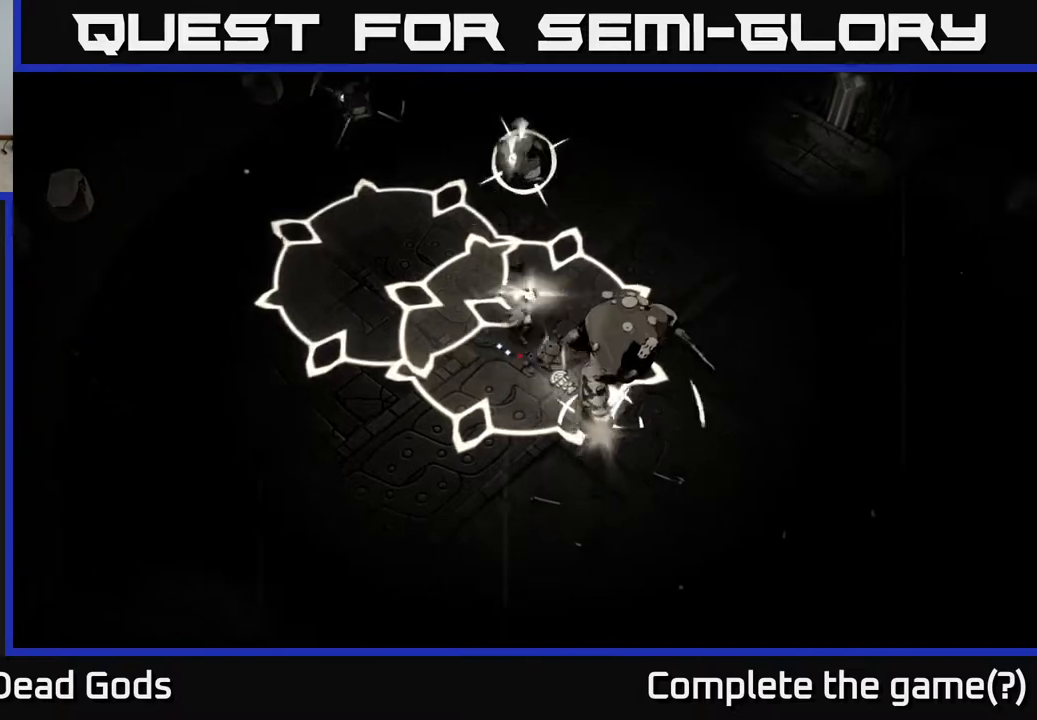
{"buttons": [], "left_stick": "down-right", "right_stick": "center", "events": [[83, "R2", "down"], [217, "R2", "up"], [250, "R2", "down"], [367, "R2", "up"], [433, "R2", "down"], [467, "R2", "up"], [467, "left_stick", "down-right"]]}
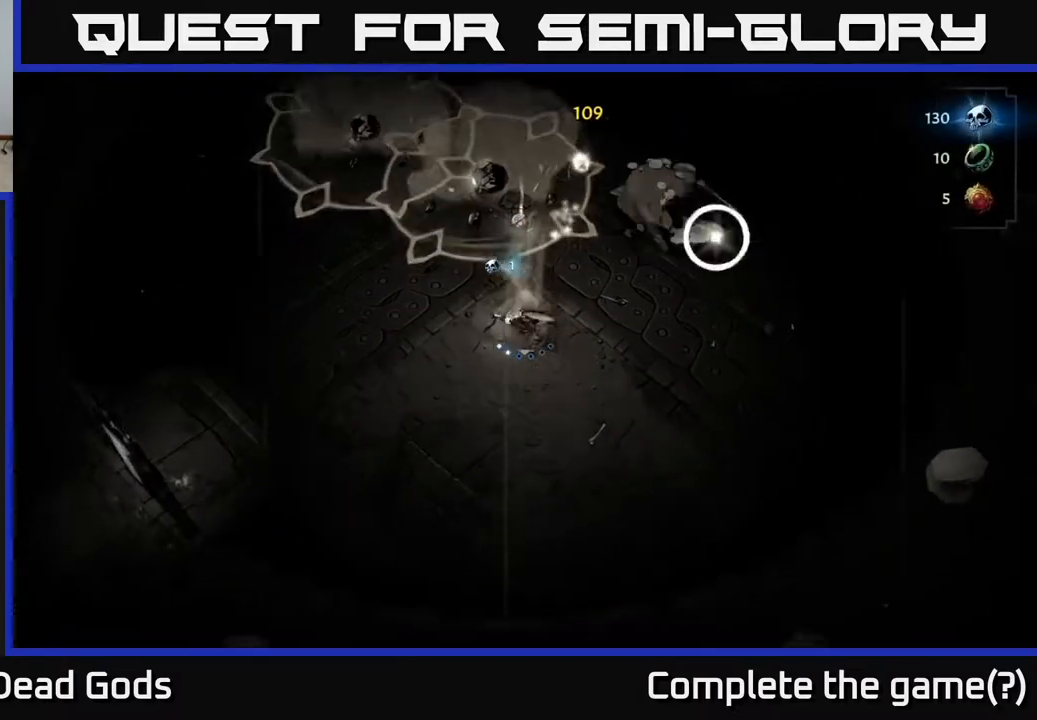
{"buttons": [], "left_stick": "right", "right_stick": "center", "events": [[417, "left_stick", "right"]]}
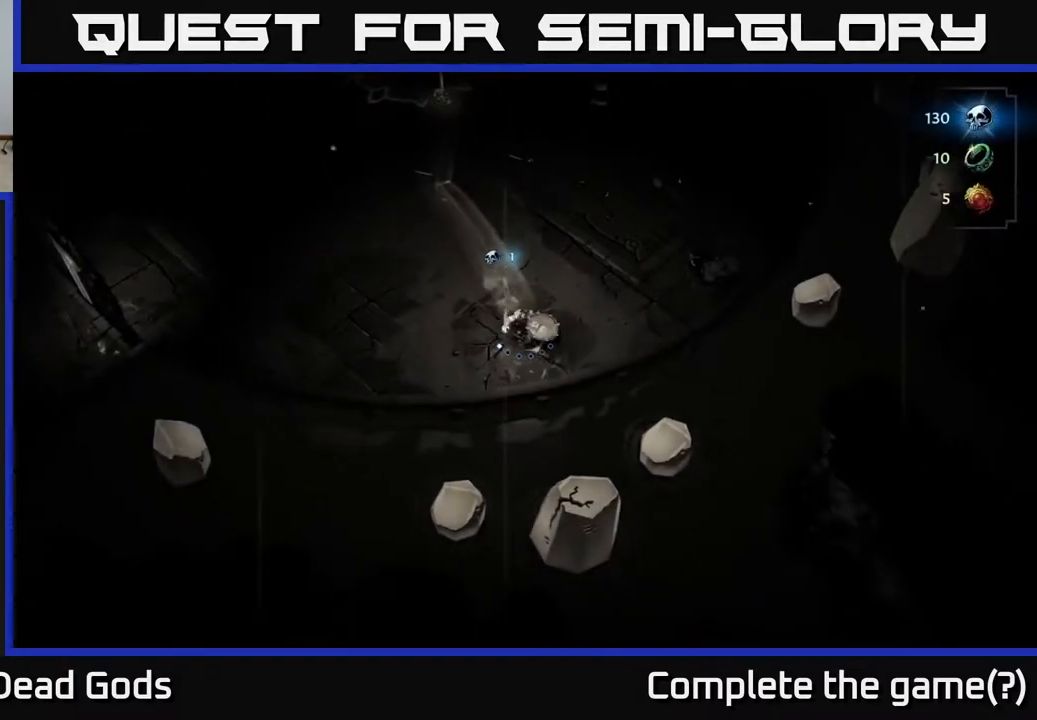
{"buttons": [], "left_stick": "up", "right_stick": "center", "events": [[150, "left_stick", "up-right"], [433, "left_stick", "up"]]}
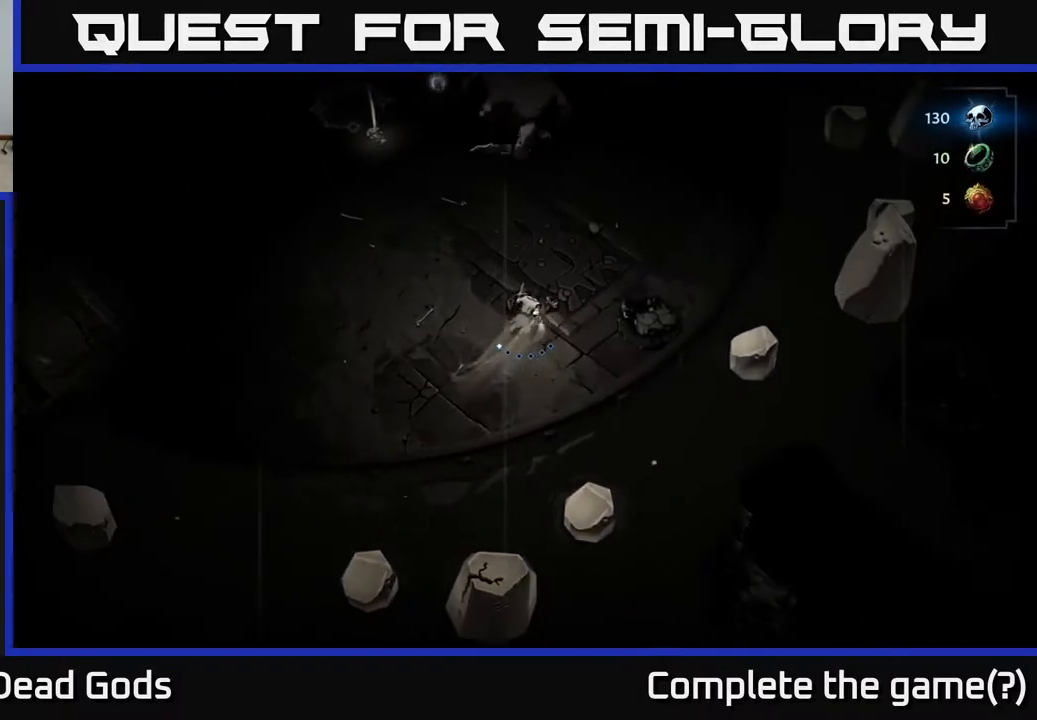
{"buttons": ["Y"], "left_stick": "up", "right_stick": "center", "events": [[50, "left_stick", "left"], [217, "left_stick", "up-left"], [317, "left_stick", "left"], [483, "Y", "down"], [500, "left_stick", "up"]]}
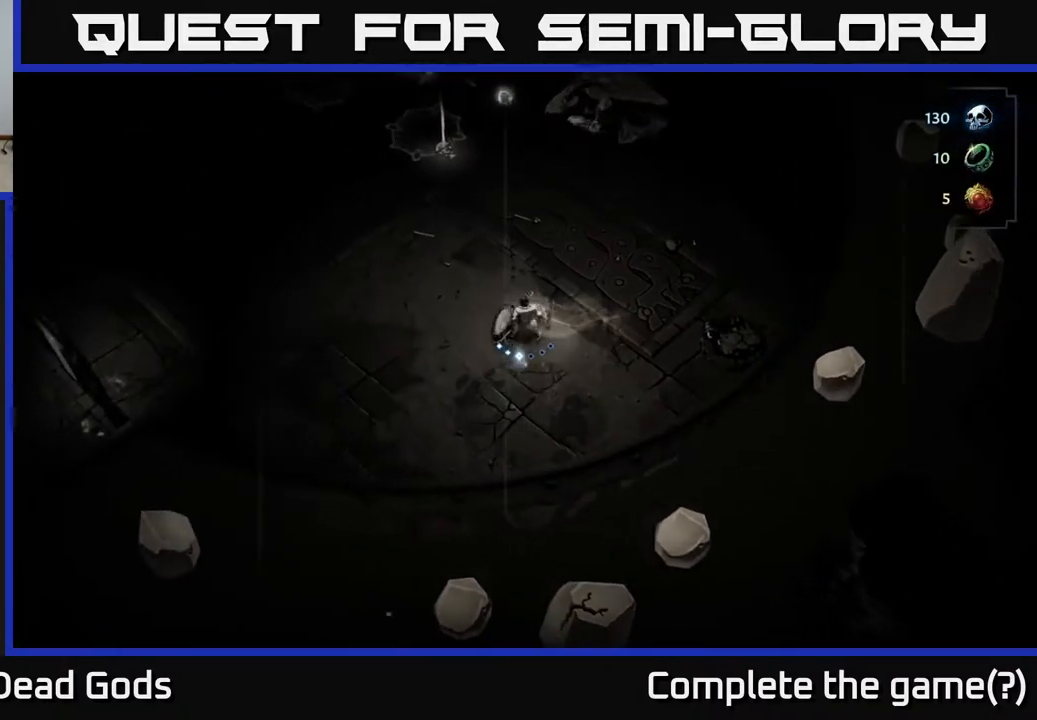
{"buttons": ["Y"], "left_stick": "up", "right_stick": "center", "events": []}